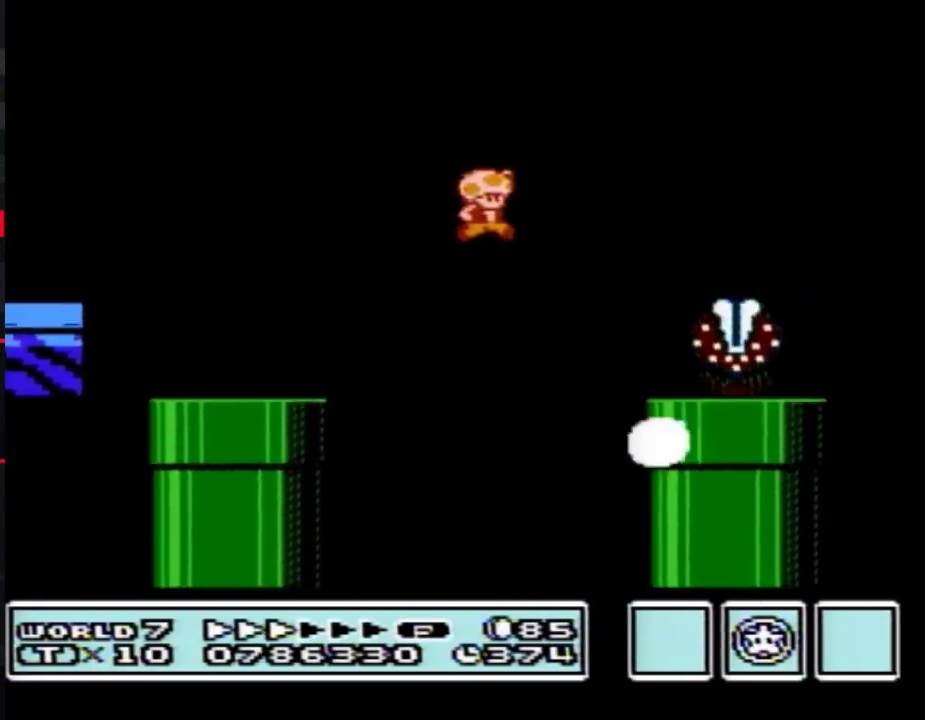
Gameplay with a controller (Nintendo layout); each line is a JSON object with the inputs held at the frame after it. "events" lists button and stick changes between this image and that frame as [ms after this image, input, new state], when the widget could be followed in between. Not read: L3 R3.
{"buttons": ["B", "DPAD_RIGHT"], "events": [[50, "A", "up"], [50, "B", "up"], [83, "DPAD_RIGHT", "up"], [117, "B", "down"], [300, "DPAD_LEFT", "down"], [400, "DPAD_LEFT", "up"], [433, "DPAD_RIGHT", "down"]]}
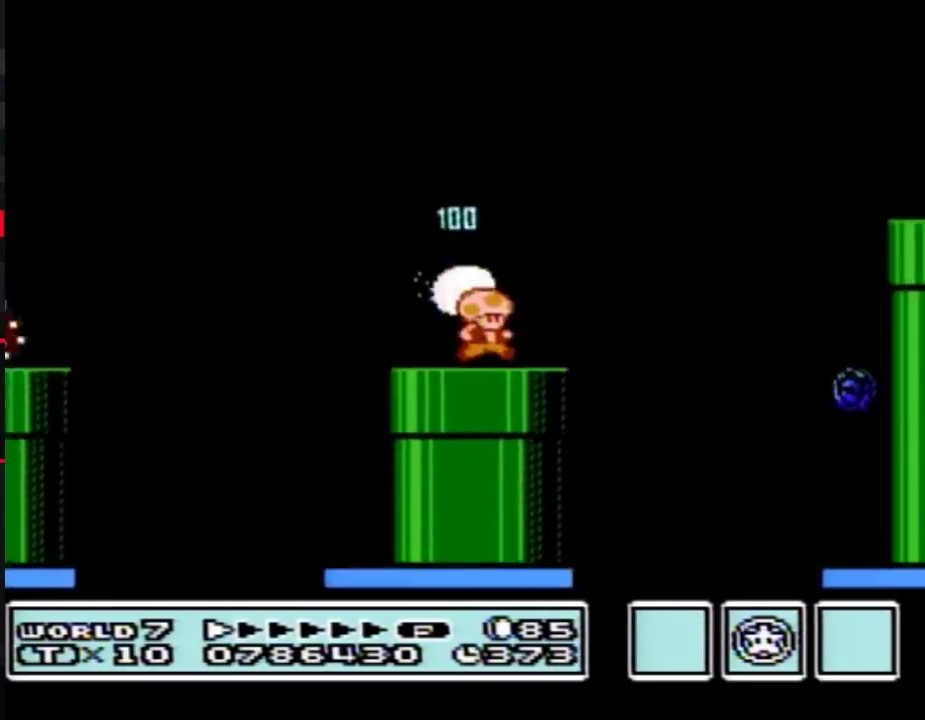
{"buttons": ["A", "DPAD_RIGHT"], "events": [[150, "A", "down"], [483, "B", "up"]]}
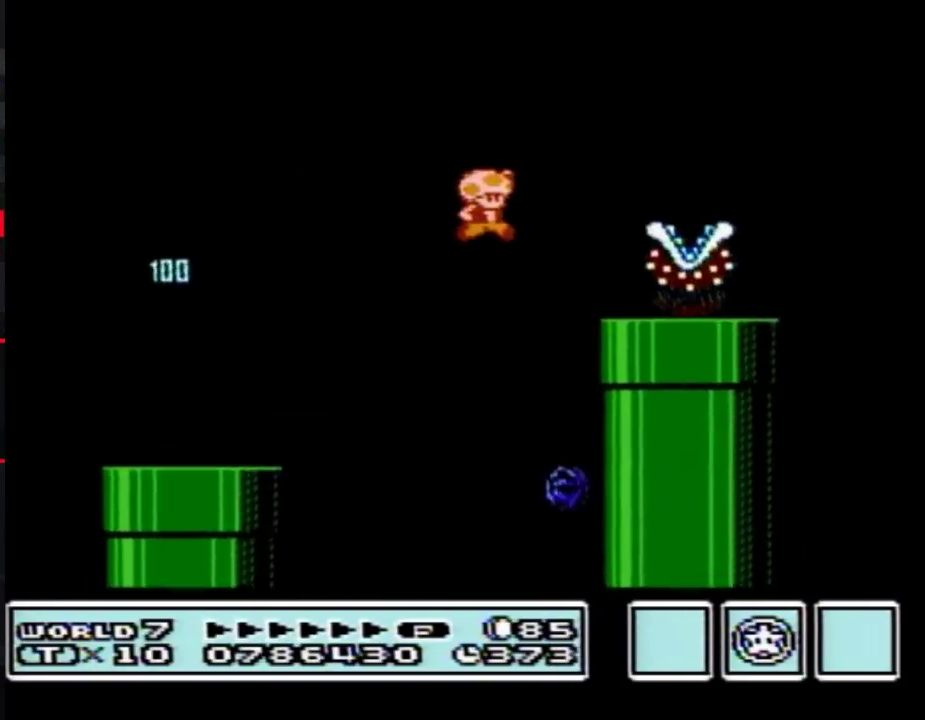
{"buttons": ["B", "DPAD_RIGHT"], "events": [[50, "DPAD_RIGHT", "up"], [117, "B", "down"], [150, "A", "up"], [183, "DPAD_LEFT", "down"], [267, "DPAD_LEFT", "up"], [333, "DPAD_RIGHT", "down"]]}
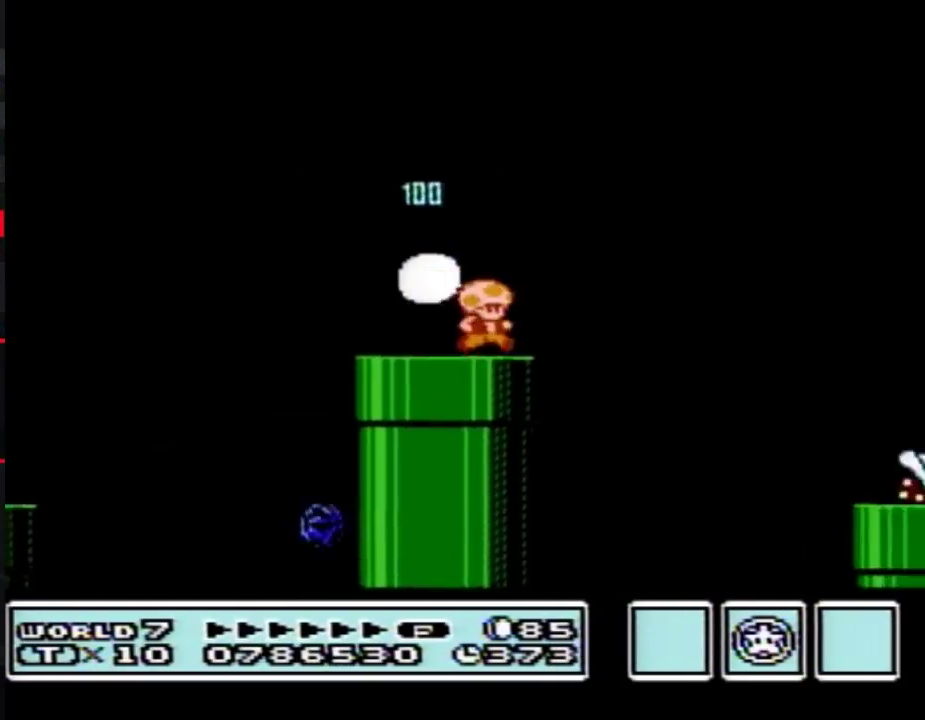
{"buttons": ["B"], "events": [[83, "A", "down"], [267, "A", "up"], [267, "B", "up"], [333, "B", "down"], [333, "DPAD_RIGHT", "up"]]}
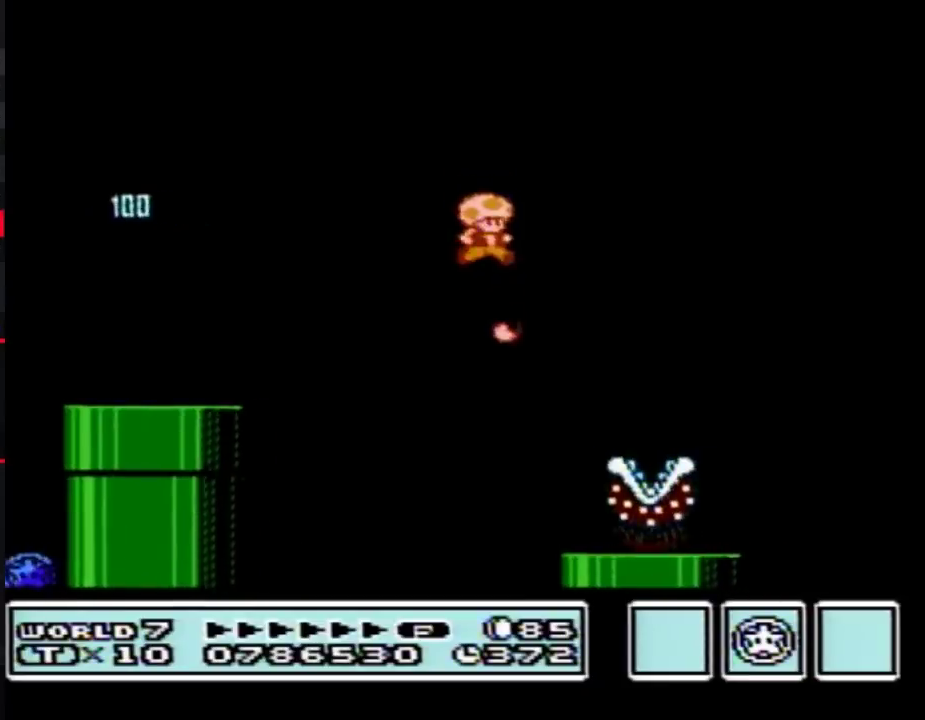
{"buttons": ["B", "DPAD_RIGHT"], "events": [[50, "DPAD_LEFT", "down"], [167, "DPAD_LEFT", "up"], [233, "DPAD_RIGHT", "down"]]}
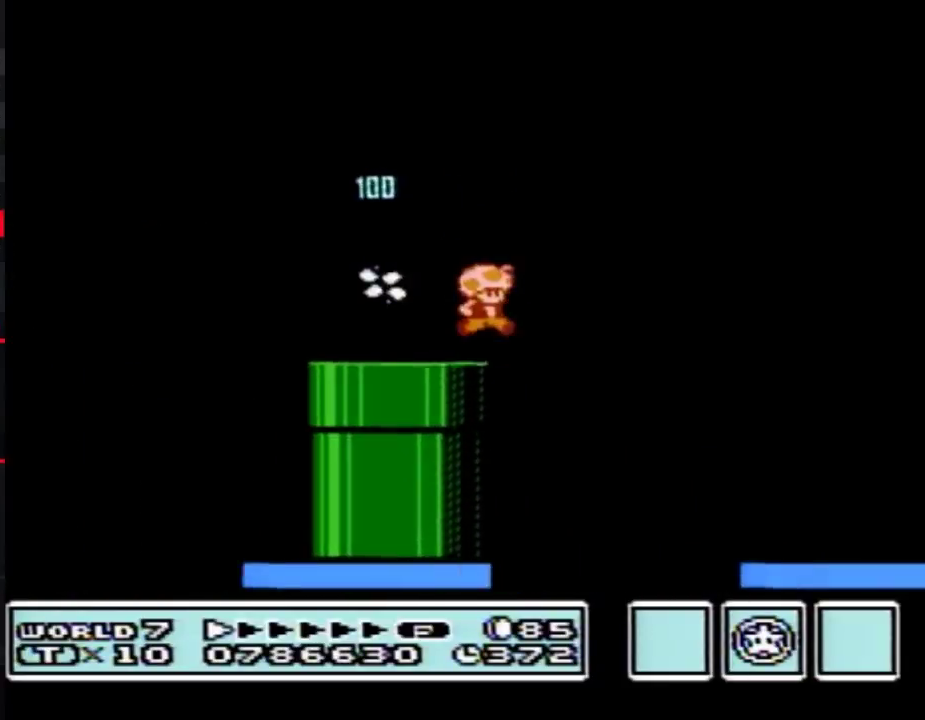
{"buttons": ["B", "DPAD_RIGHT"], "events": [[17, "A", "down"], [367, "A", "up"], [367, "B", "up"], [450, "B", "down"]]}
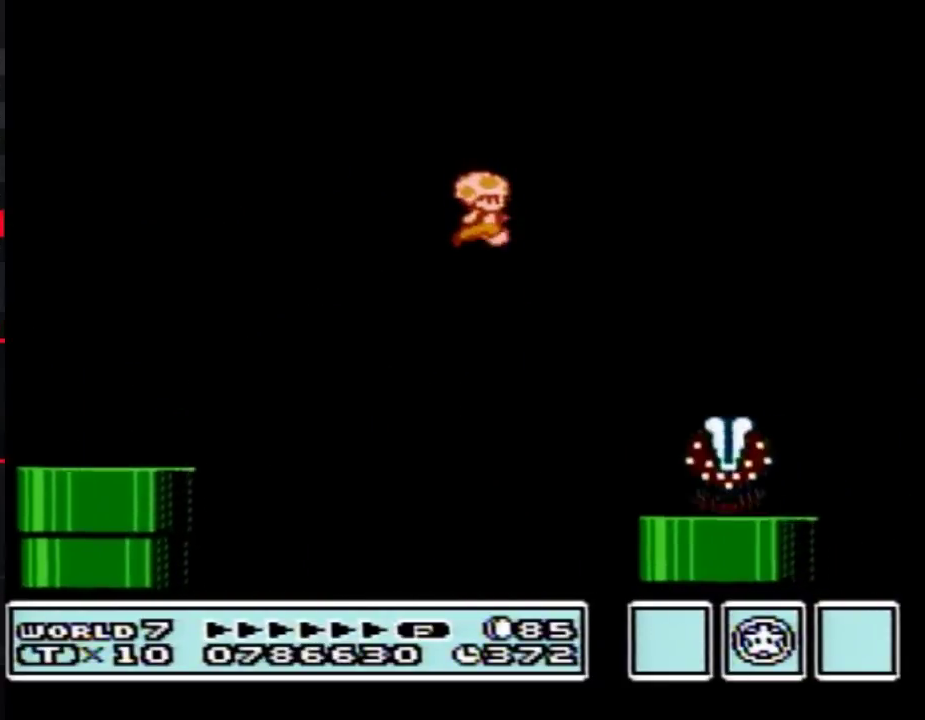
{"buttons": ["B", "DPAD_LEFT"], "events": [[17, "B", "up"], [50, "DPAD_RIGHT", "up"], [83, "B", "down"], [450, "DPAD_LEFT", "down"]]}
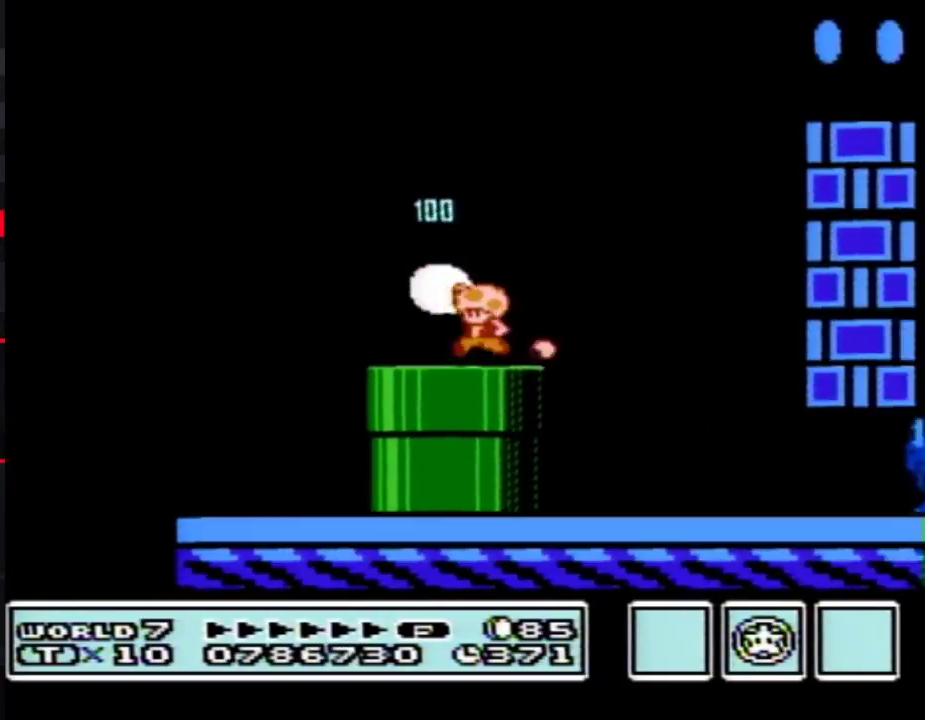
{"buttons": ["DPAD_RIGHT"], "events": [[17, "A", "down"], [83, "A", "up"], [150, "DPAD_LEFT", "up"], [267, "B", "up"], [483, "DPAD_RIGHT", "down"]]}
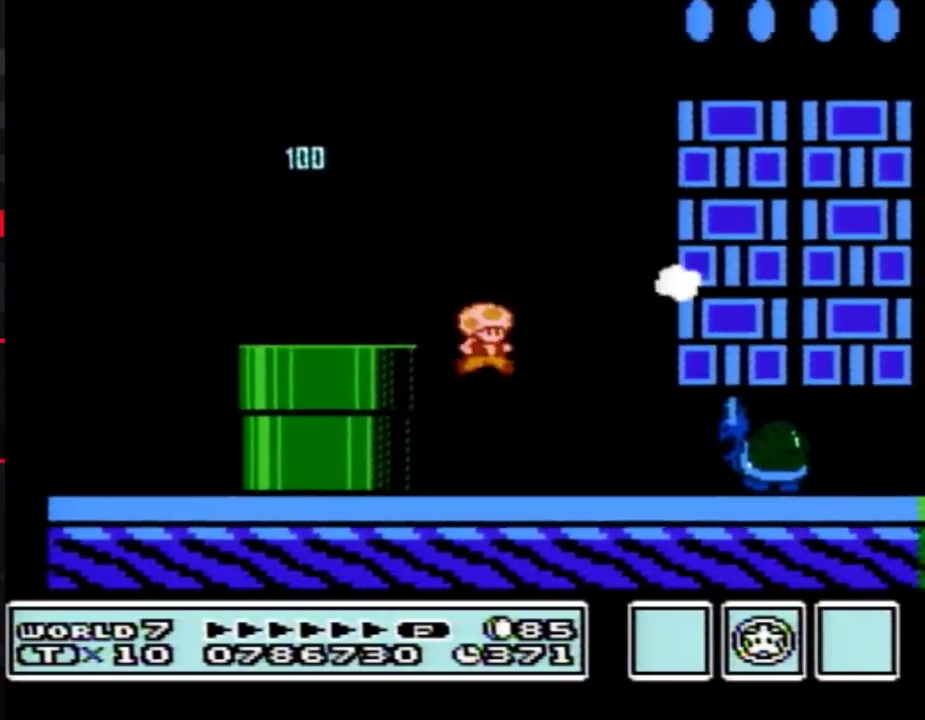
{"buttons": ["B", "DPAD_RIGHT"], "events": [[50, "B", "down"], [117, "B", "up"], [133, "DPAD_RIGHT", "up"], [167, "B", "down"], [233, "B", "up"], [300, "B", "down"], [300, "DPAD_RIGHT", "down"]]}
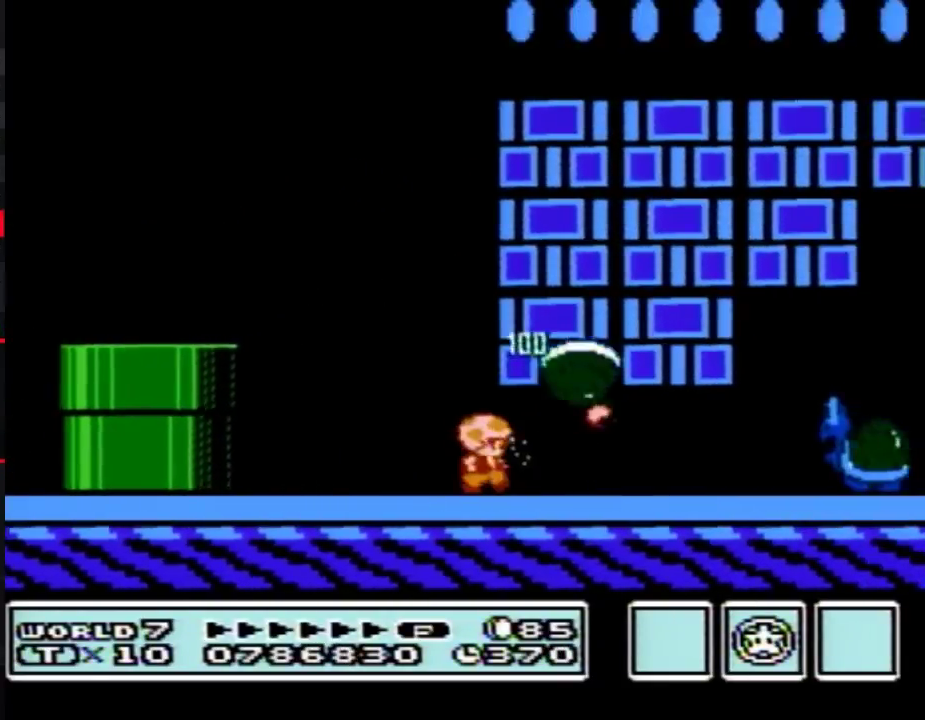
{"buttons": ["B", "DPAD_RIGHT"], "events": []}
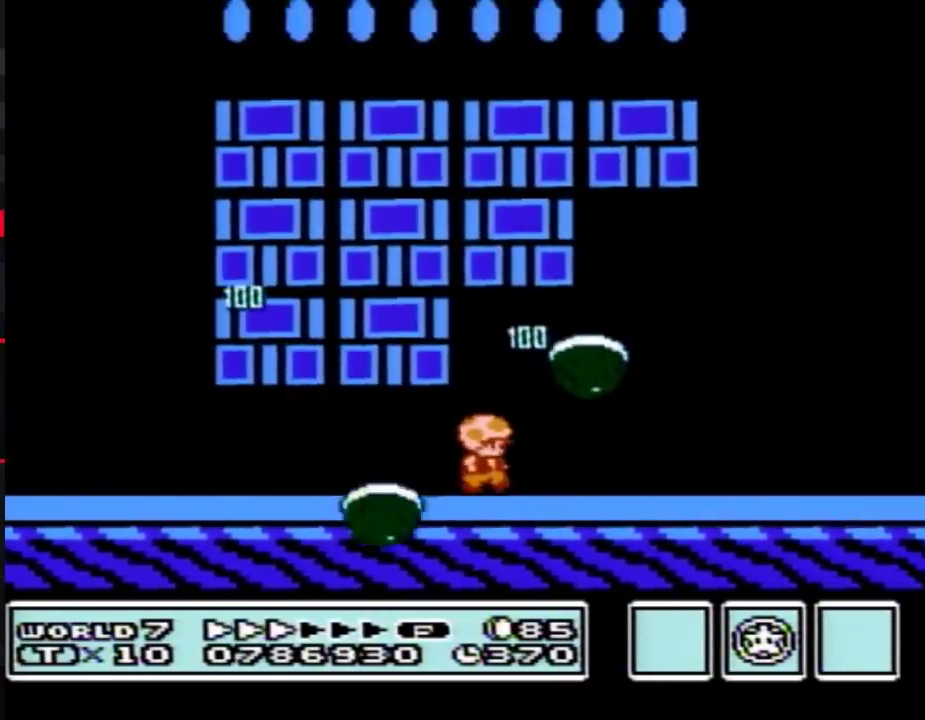
{"buttons": ["B", "DPAD_RIGHT"], "events": []}
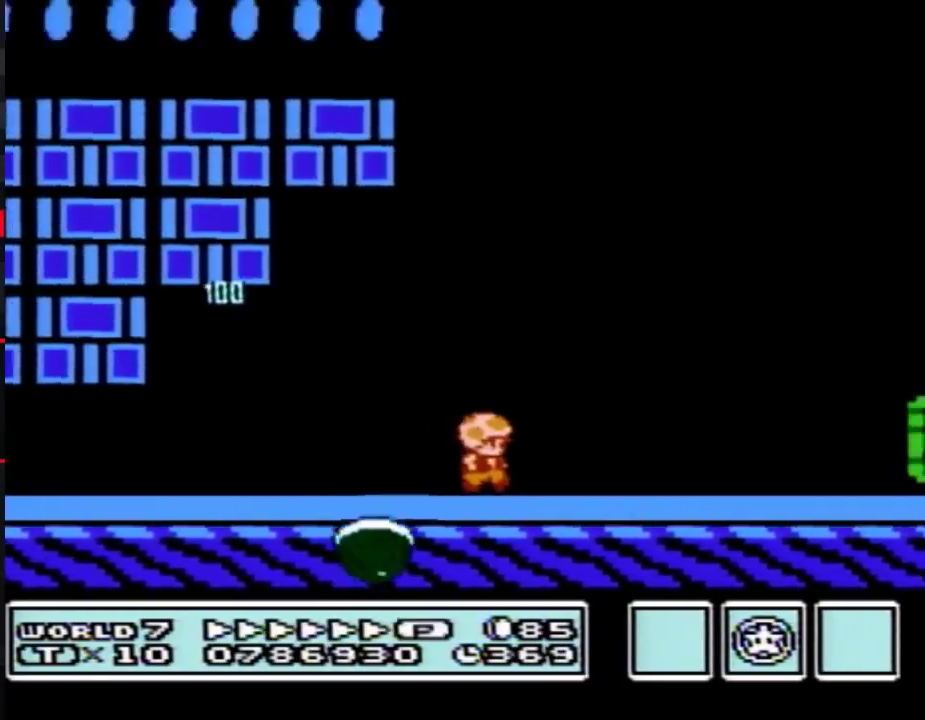
{"buttons": ["A", "B", "DPAD_RIGHT"], "events": [[367, "A", "down"]]}
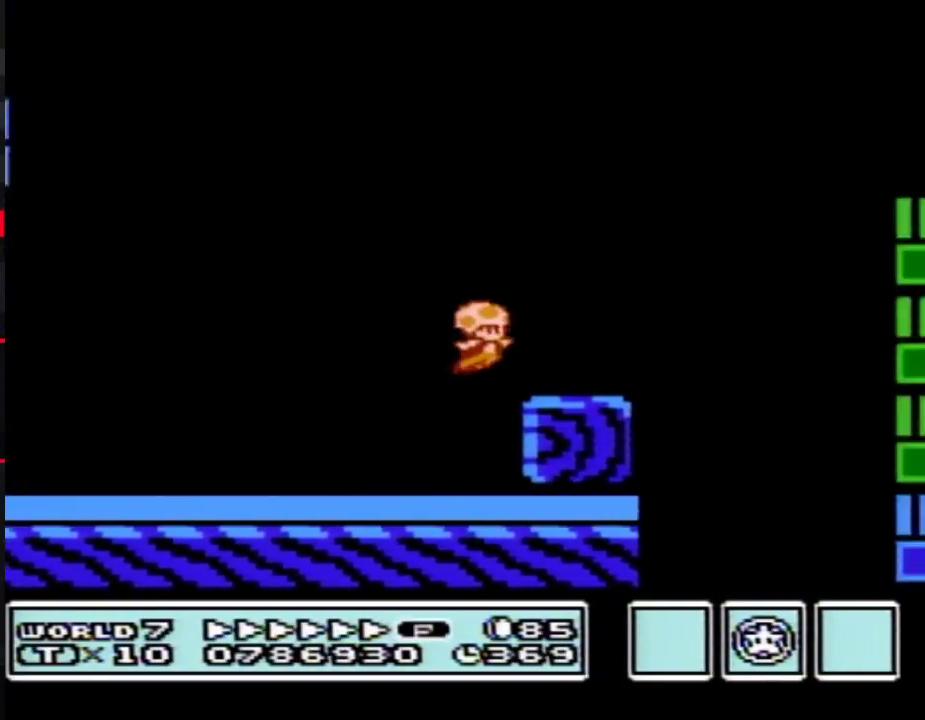
{"buttons": ["B", "DPAD_RIGHT"], "events": [[433, "A", "up"]]}
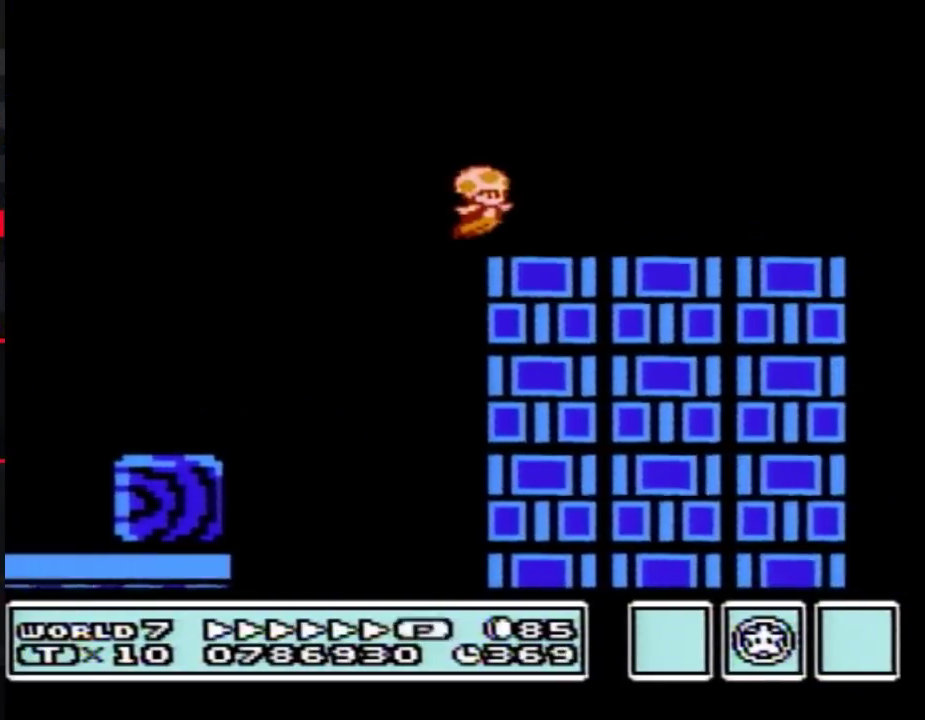
{"buttons": ["A", "B", "DPAD_RIGHT"], "events": [[417, "A", "down"]]}
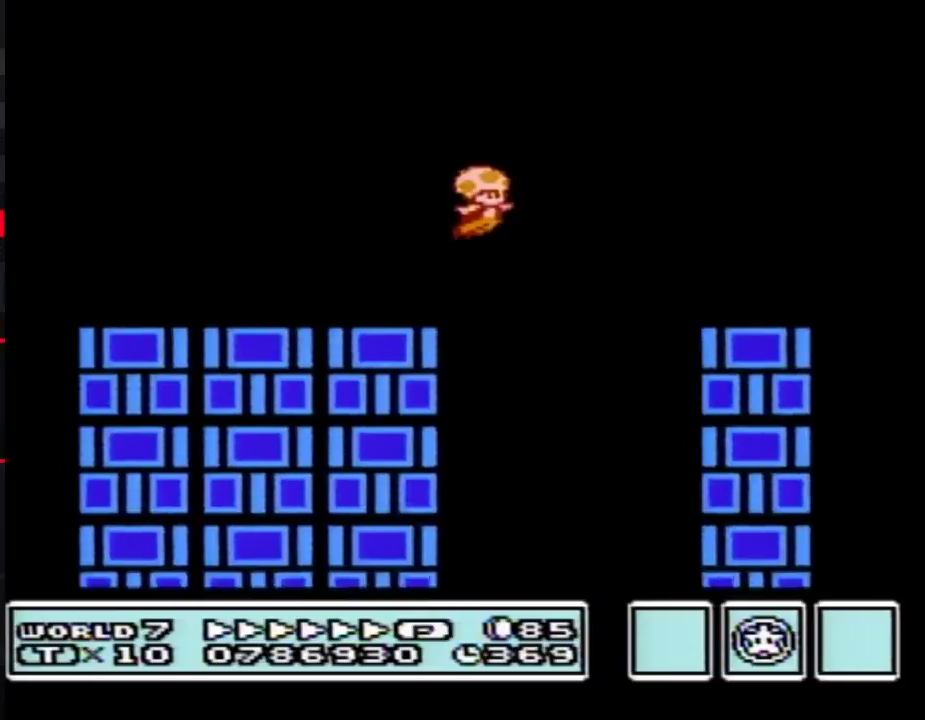
{"buttons": ["B", "DPAD_RIGHT"], "events": [[367, "A", "up"]]}
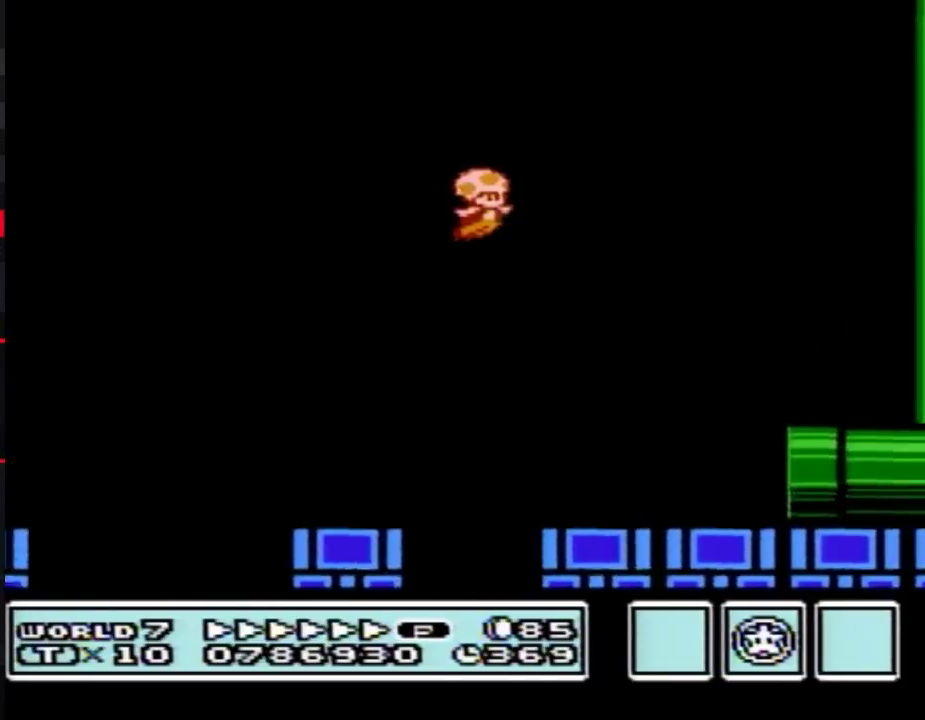
{"buttons": ["B", "DPAD_RIGHT"], "events": [[117, "DPAD_LEFT", "down"], [117, "DPAD_RIGHT", "up"], [267, "DPAD_LEFT", "up"], [267, "DPAD_RIGHT", "down"]]}
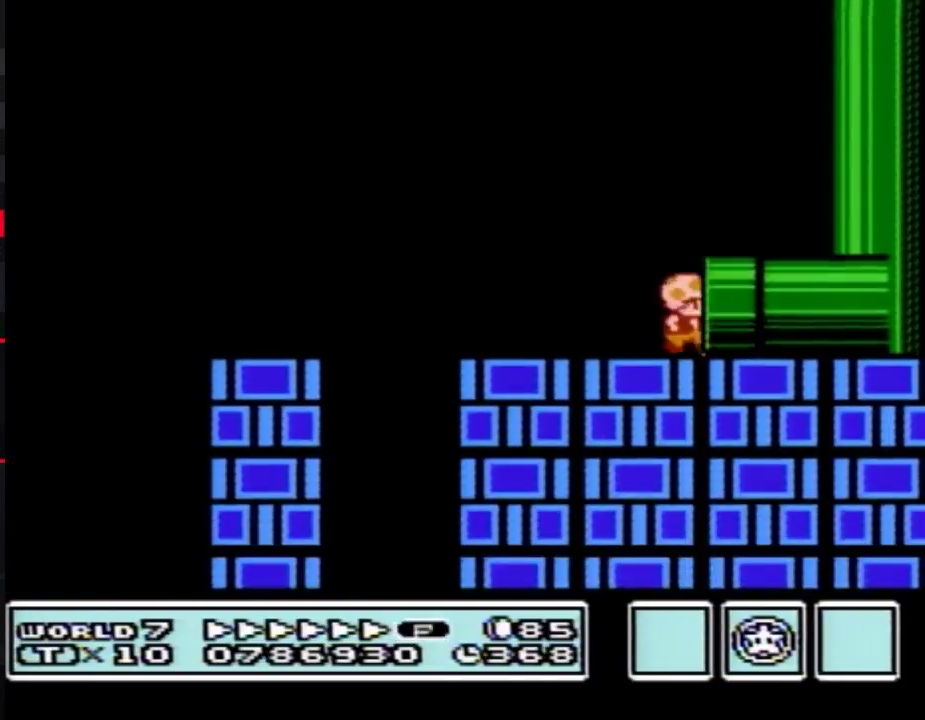
{"buttons": [], "events": [[250, "B", "up"], [283, "DPAD_RIGHT", "up"]]}
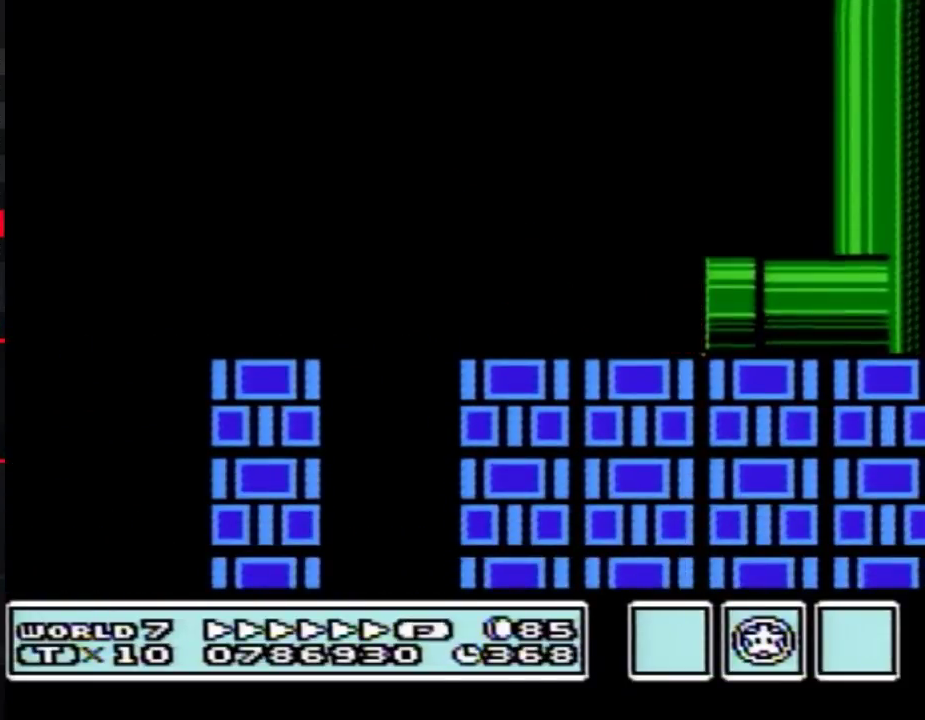
{"buttons": ["B", "DPAD_RIGHT"], "events": [[267, "B", "down"], [483, "DPAD_RIGHT", "down"]]}
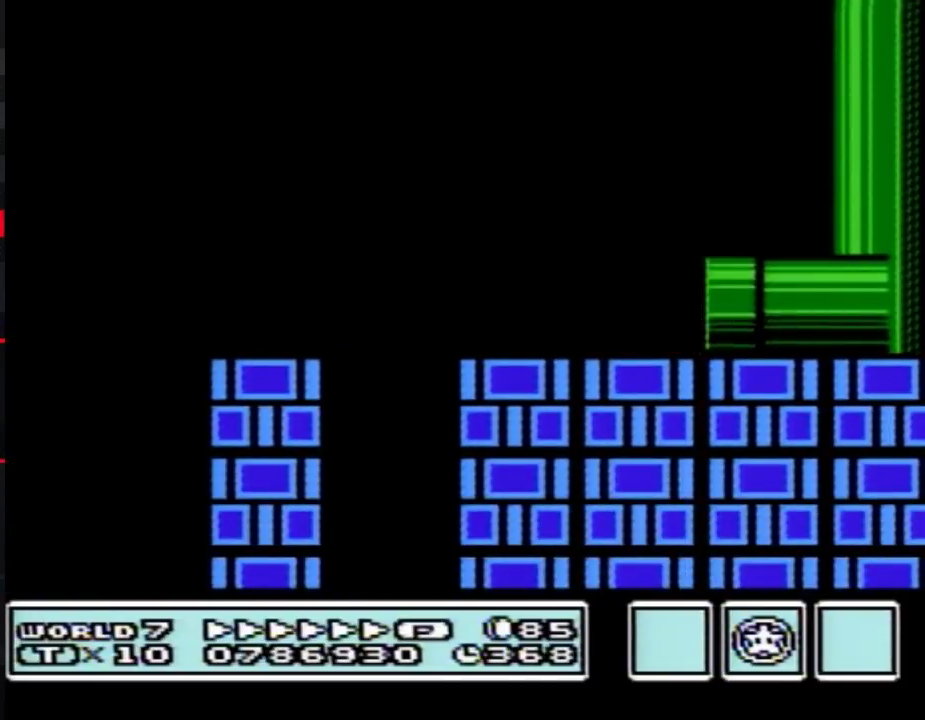
{"buttons": ["B", "DPAD_RIGHT"], "events": []}
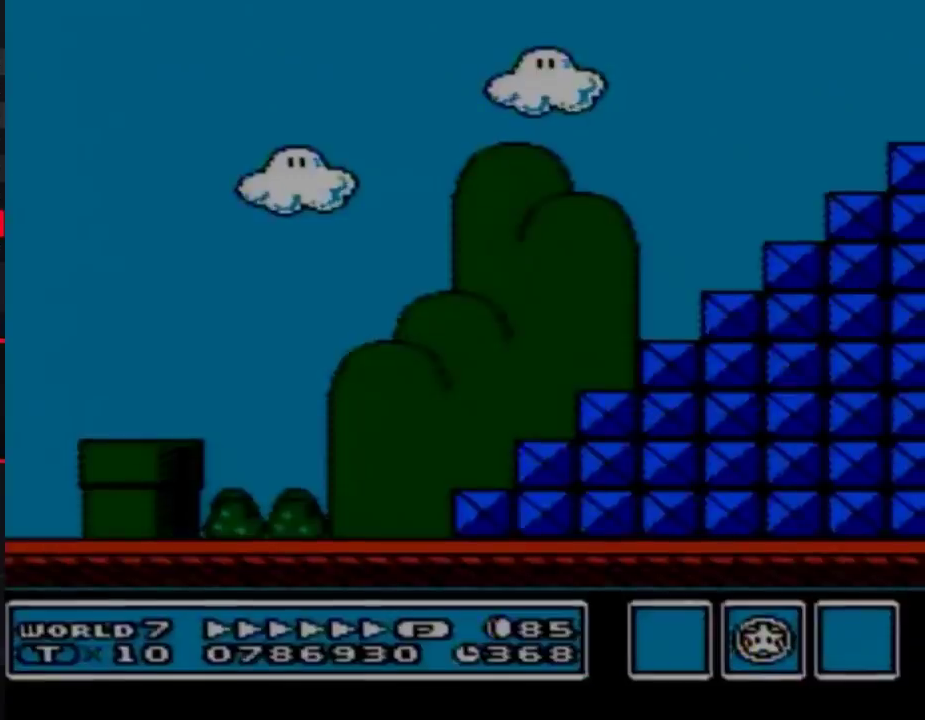
{"buttons": ["B", "DPAD_RIGHT"], "events": []}
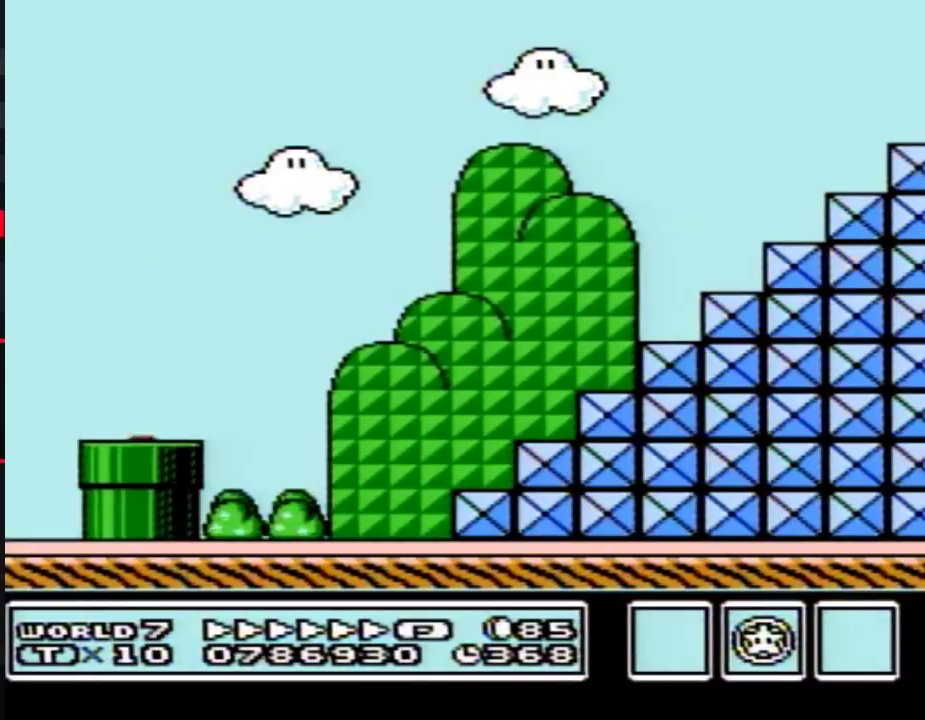
{"buttons": ["B", "DPAD_RIGHT"], "events": []}
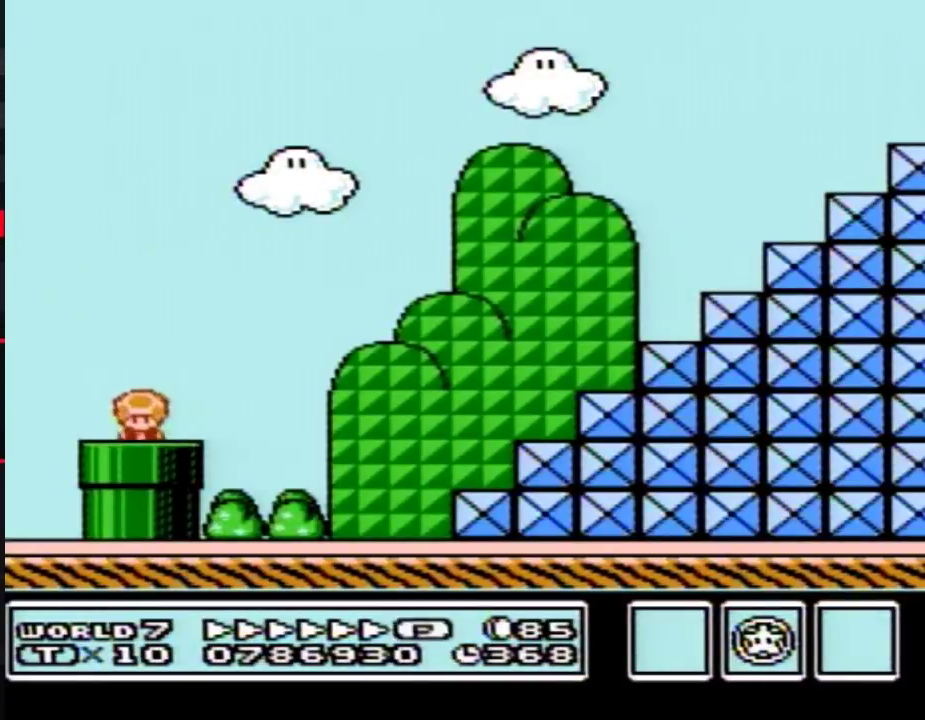
{"buttons": ["B", "DPAD_RIGHT"], "events": [[367, "A", "down"], [450, "A", "up"]]}
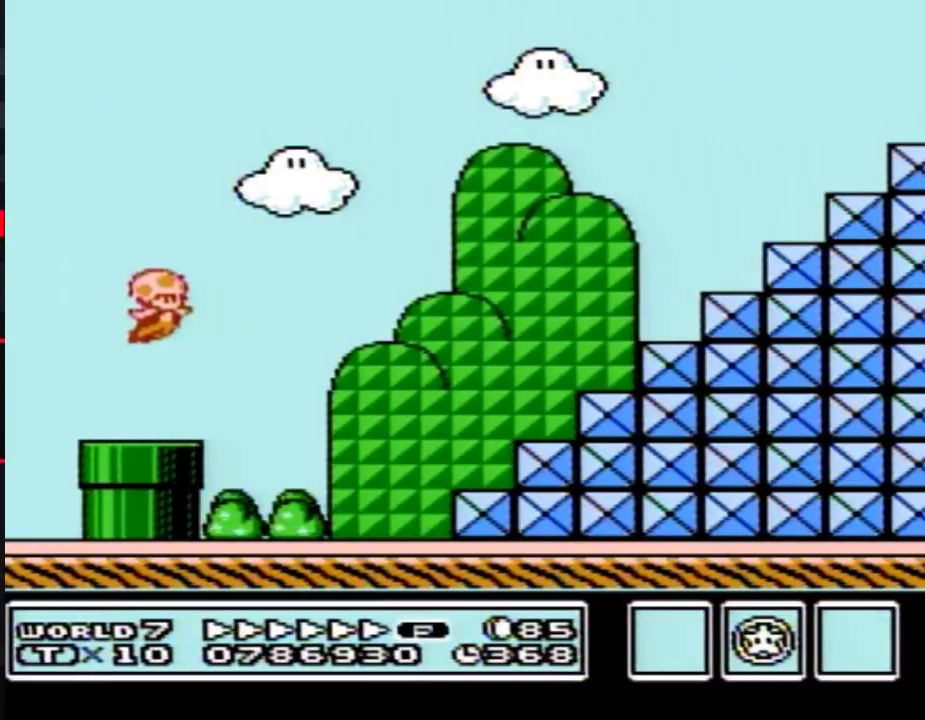
{"buttons": ["B", "DPAD_RIGHT"], "events": []}
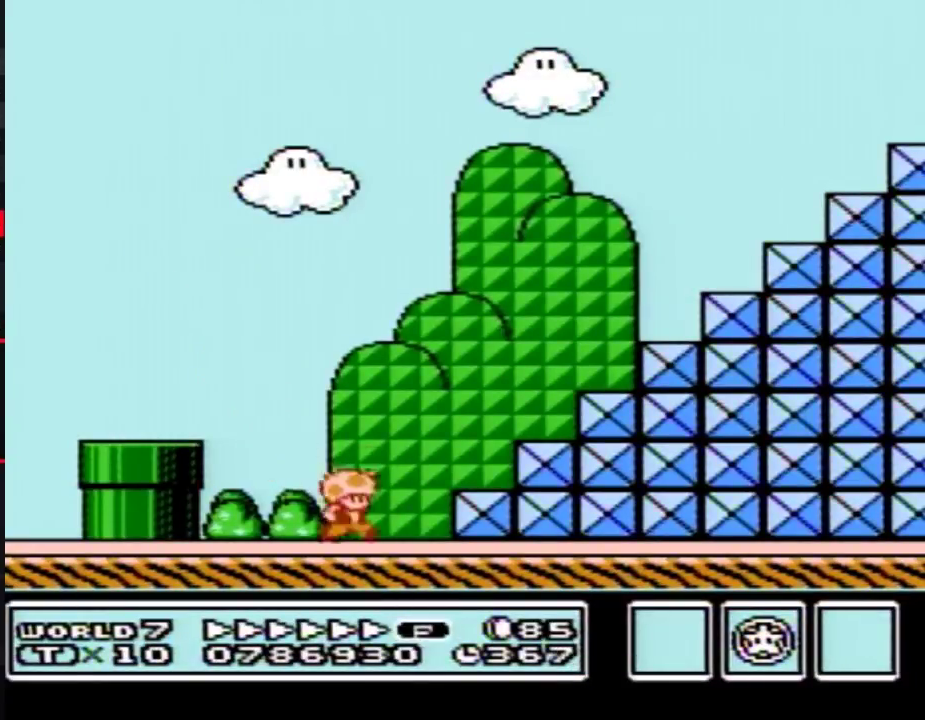
{"buttons": ["A", "B", "DPAD_LEFT"], "events": [[50, "A", "down"], [333, "DPAD_RIGHT", "up"], [483, "DPAD_LEFT", "down"]]}
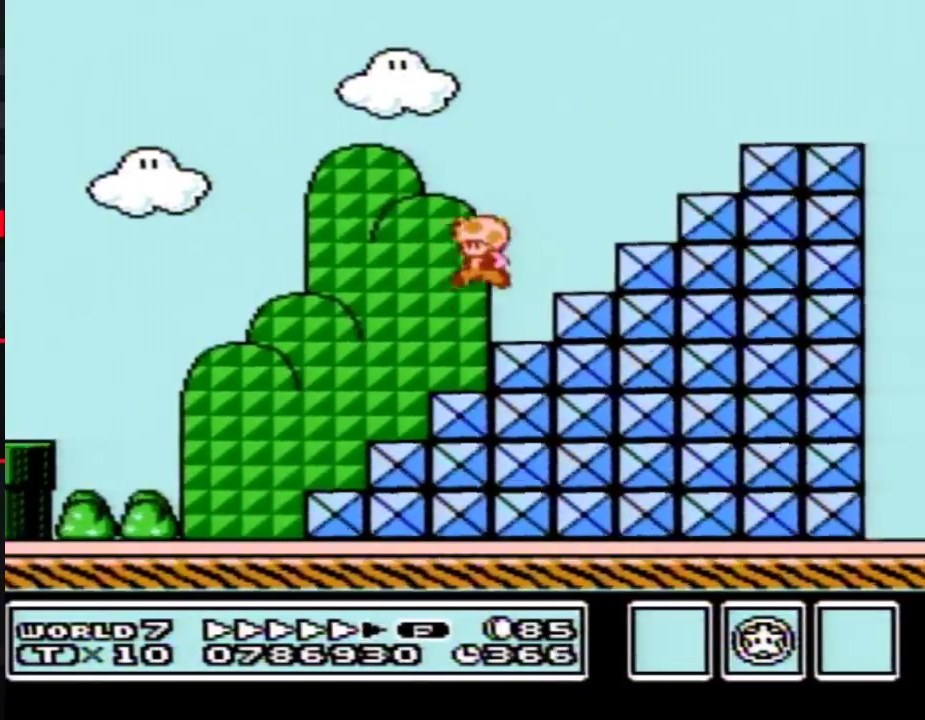
{"buttons": ["A", "B", "DPAD_RIGHT"], "events": [[17, "A", "up"], [117, "DPAD_UP", "down"], [150, "DPAD_LEFT", "up"], [183, "DPAD_RIGHT", "down"], [183, "DPAD_UP", "up"], [283, "A", "down"]]}
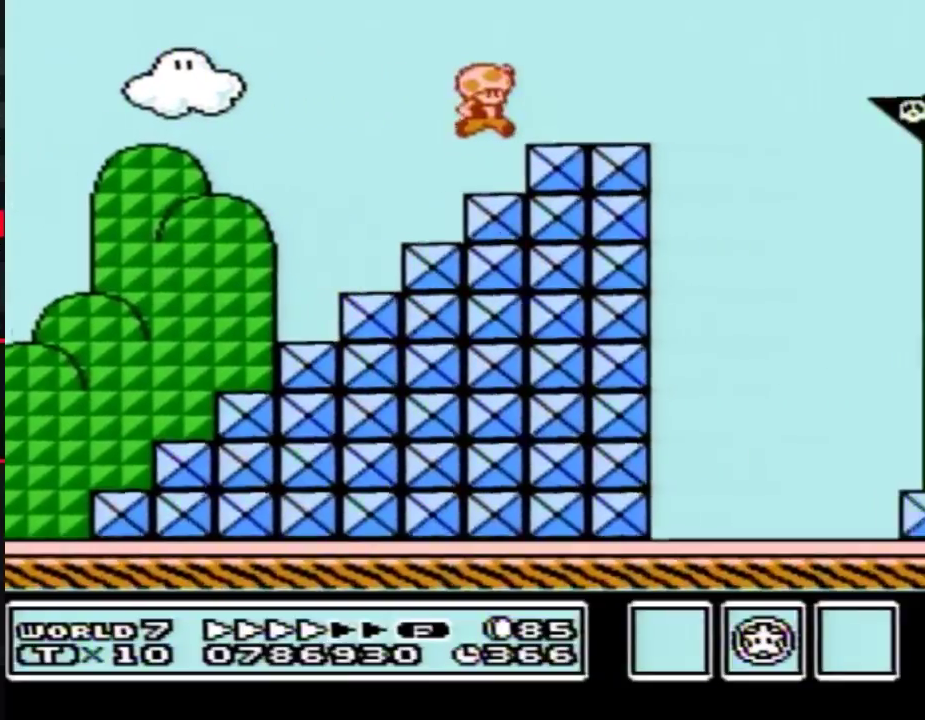
{"buttons": ["B", "DPAD_RIGHT"], "events": [[17, "A", "up"]]}
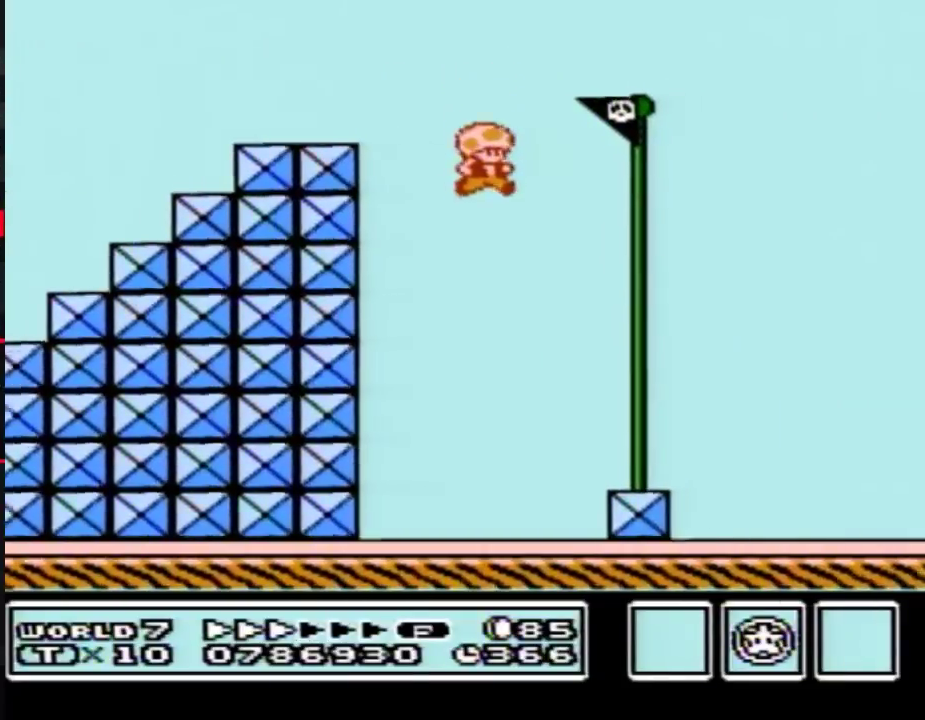
{"buttons": [], "events": [[267, "B", "up"], [333, "DPAD_RIGHT", "up"]]}